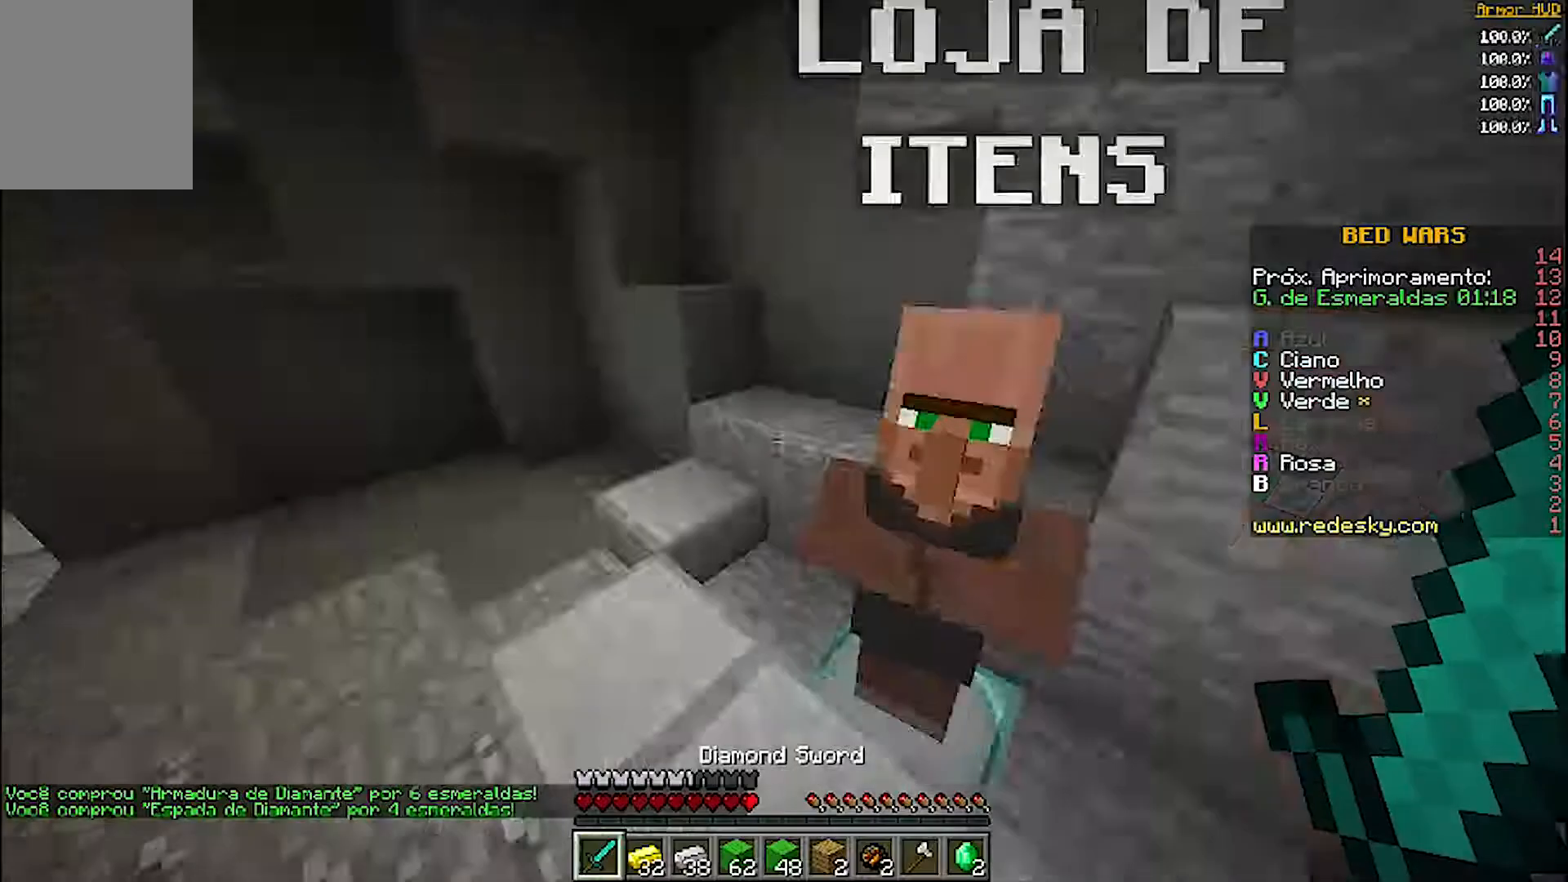
Gameplay with keyboard and mouse; each line is a JSON object with the keys and mouse buttons held at the frame after it. "events" lists presses ("down") and releases ("up") of "a", "d", "s", "w", "mouse_left" and "mouse_right" between this image and that frame as [ms after this image, input, new state], when the widget could be followed in between. "mouse_left", "mouse_right" = the "left", "right" buttons of the "mouse" list. No other keys are recorded. Fast repeated clicks can show as one long hold. Mouse movement is not recorded.
{"keys": ["w"], "mouse": [], "events": [[500, "w", "down"]]}
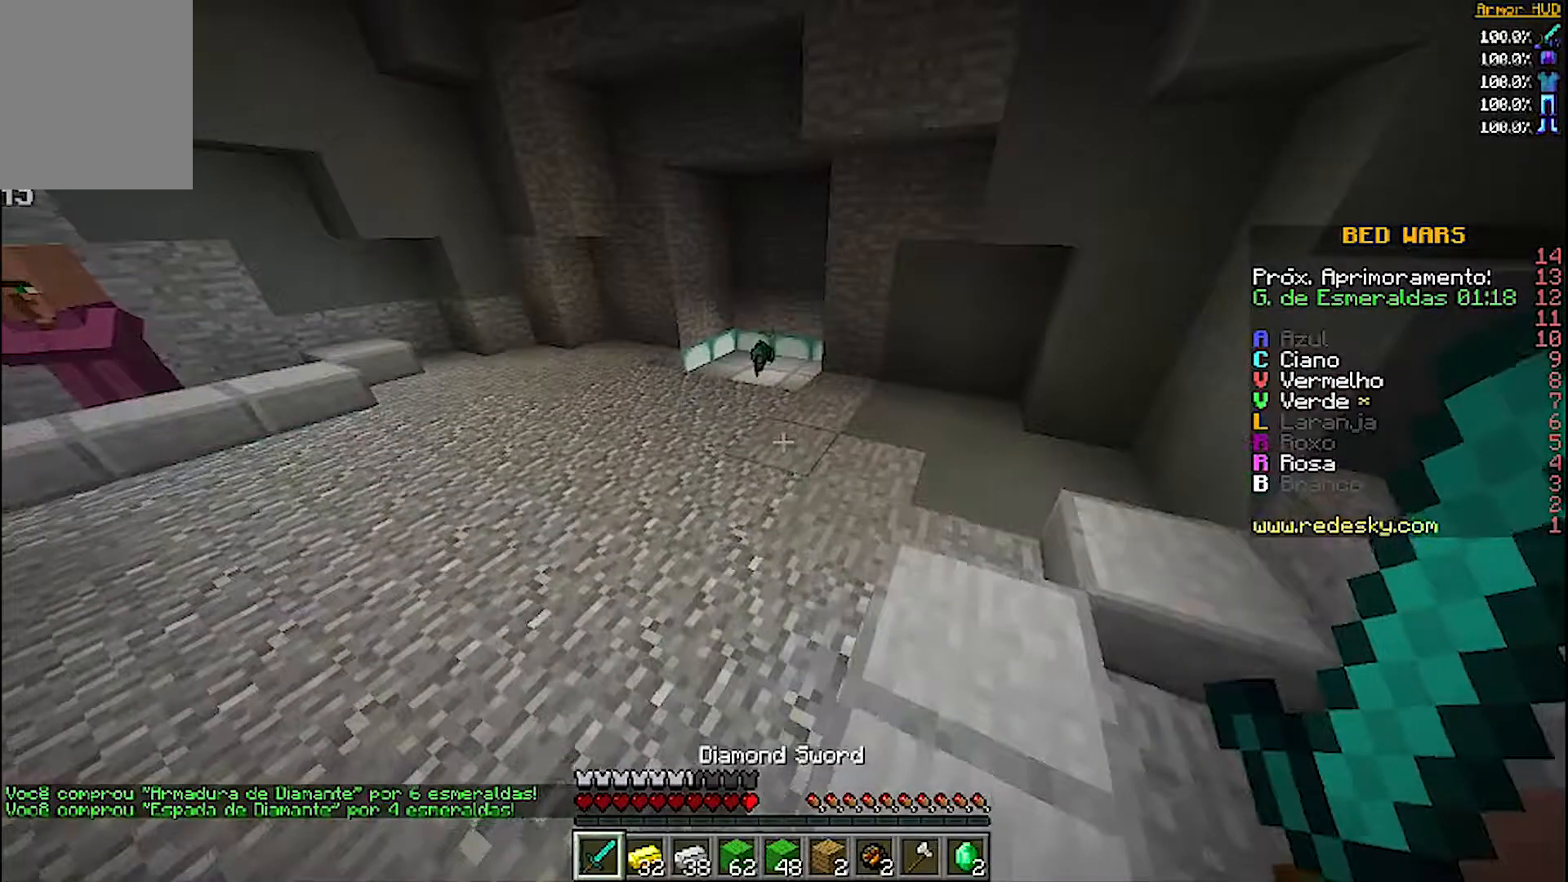
{"keys": ["w"], "mouse": [], "events": []}
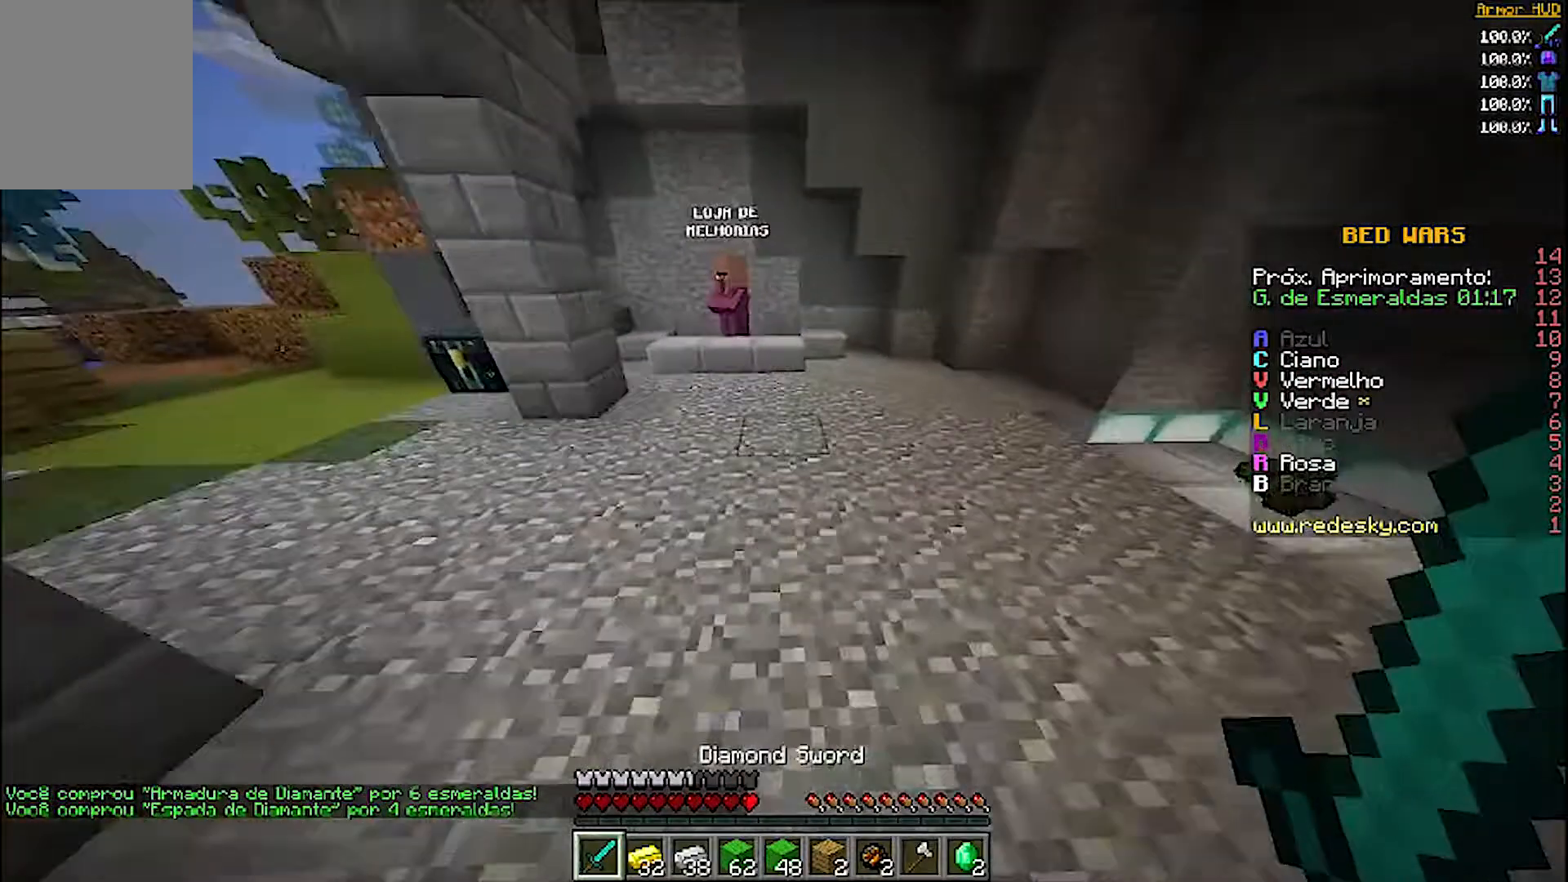
{"keys": ["w"], "mouse": [], "events": [[67, "d", "down"], [467, "d", "up"]]}
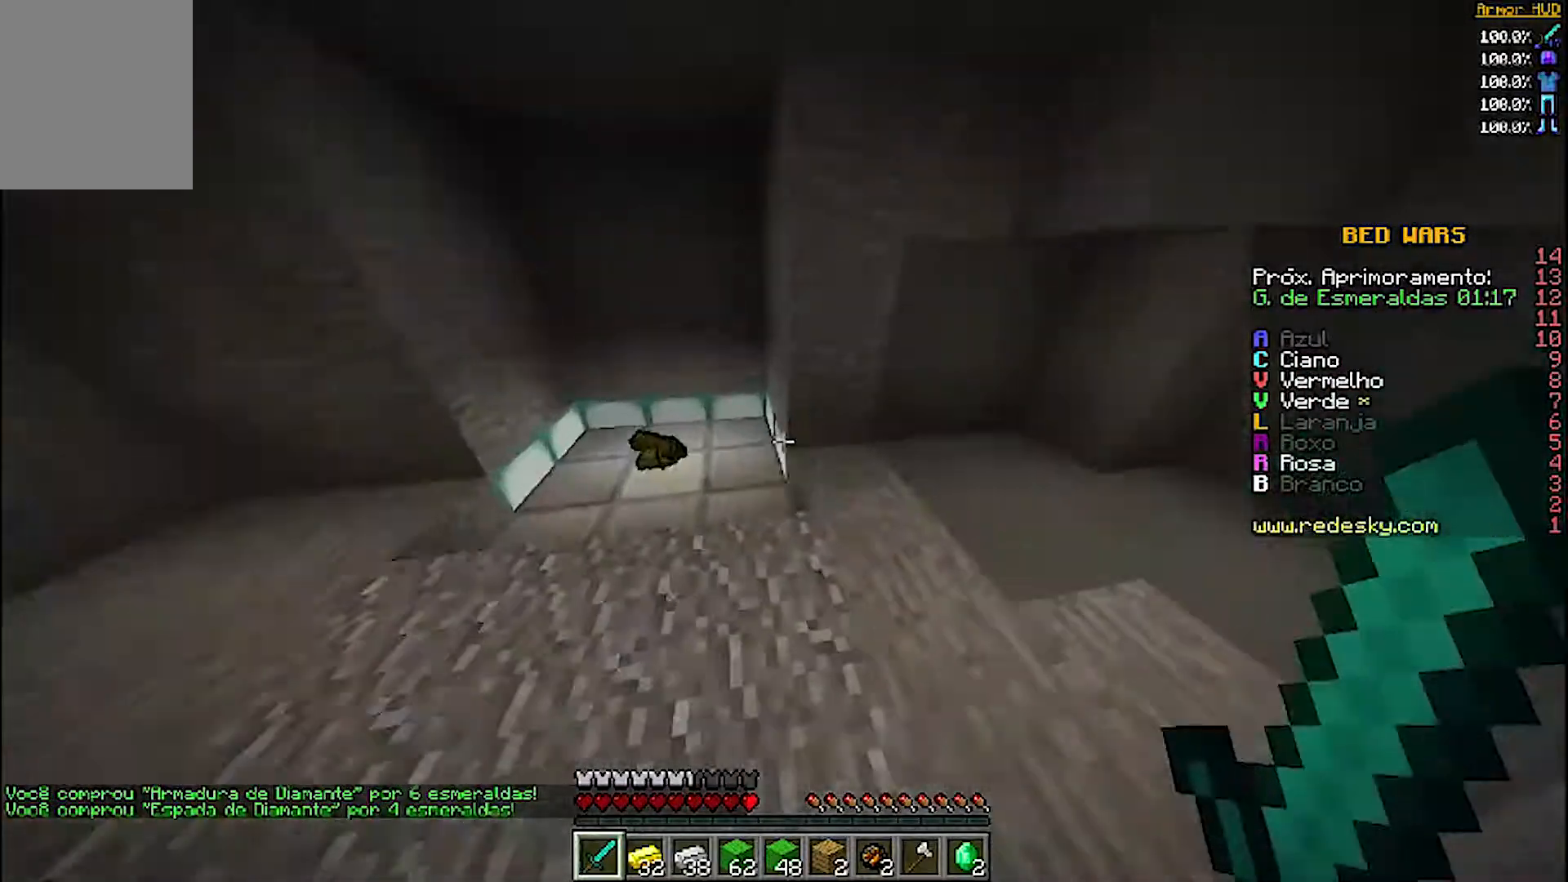
{"keys": ["a", "w"], "mouse": [], "events": [[400, "a", "down"]]}
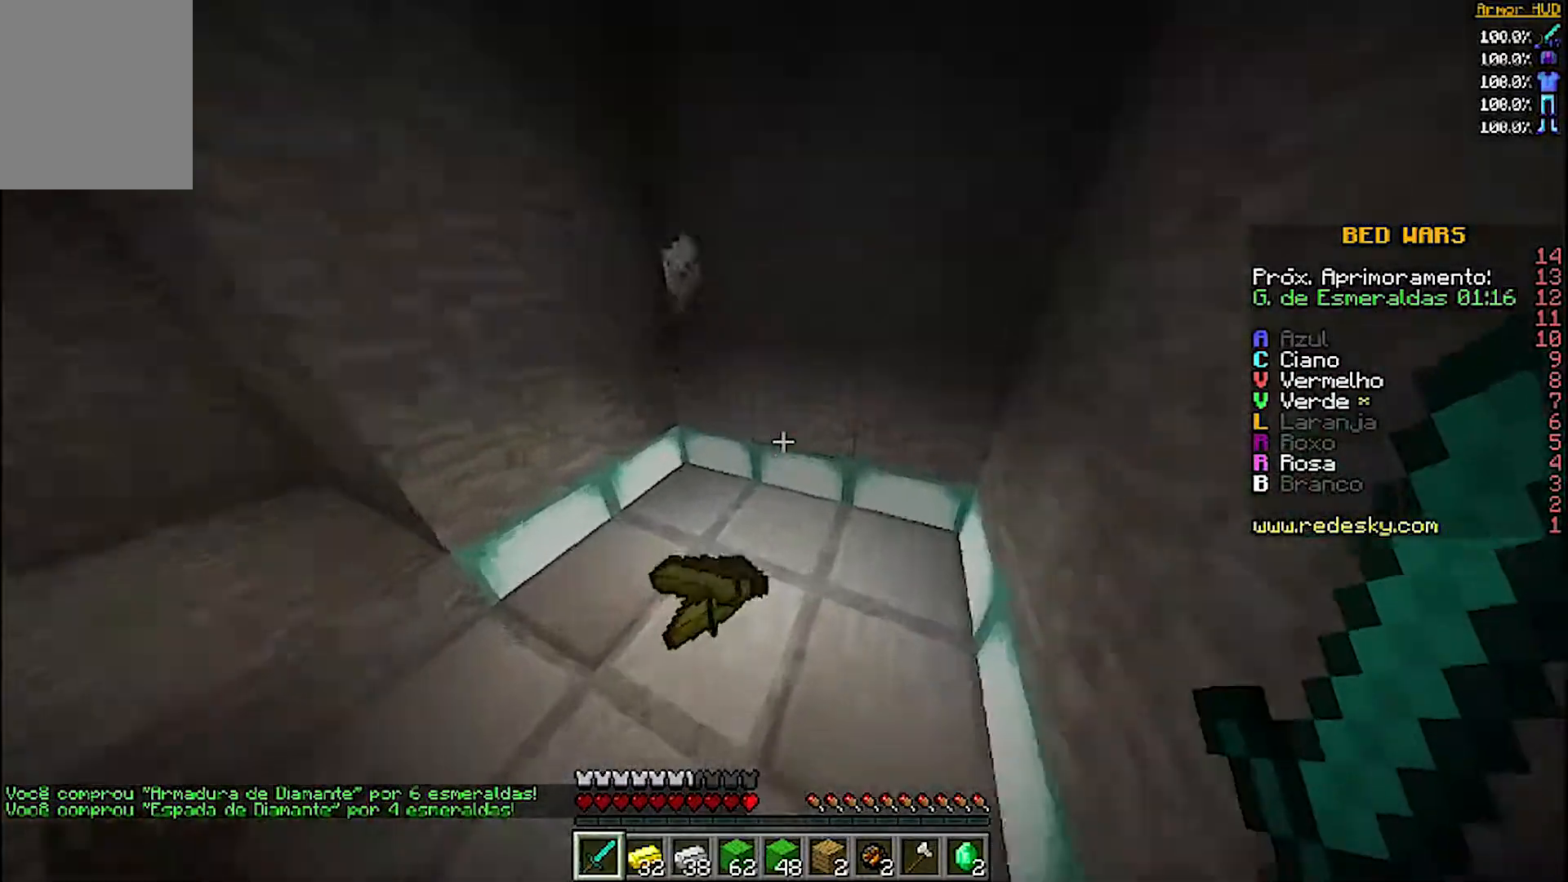
{"keys": [], "mouse": [], "events": [[67, "a", "up"], [167, "w", "up"]]}
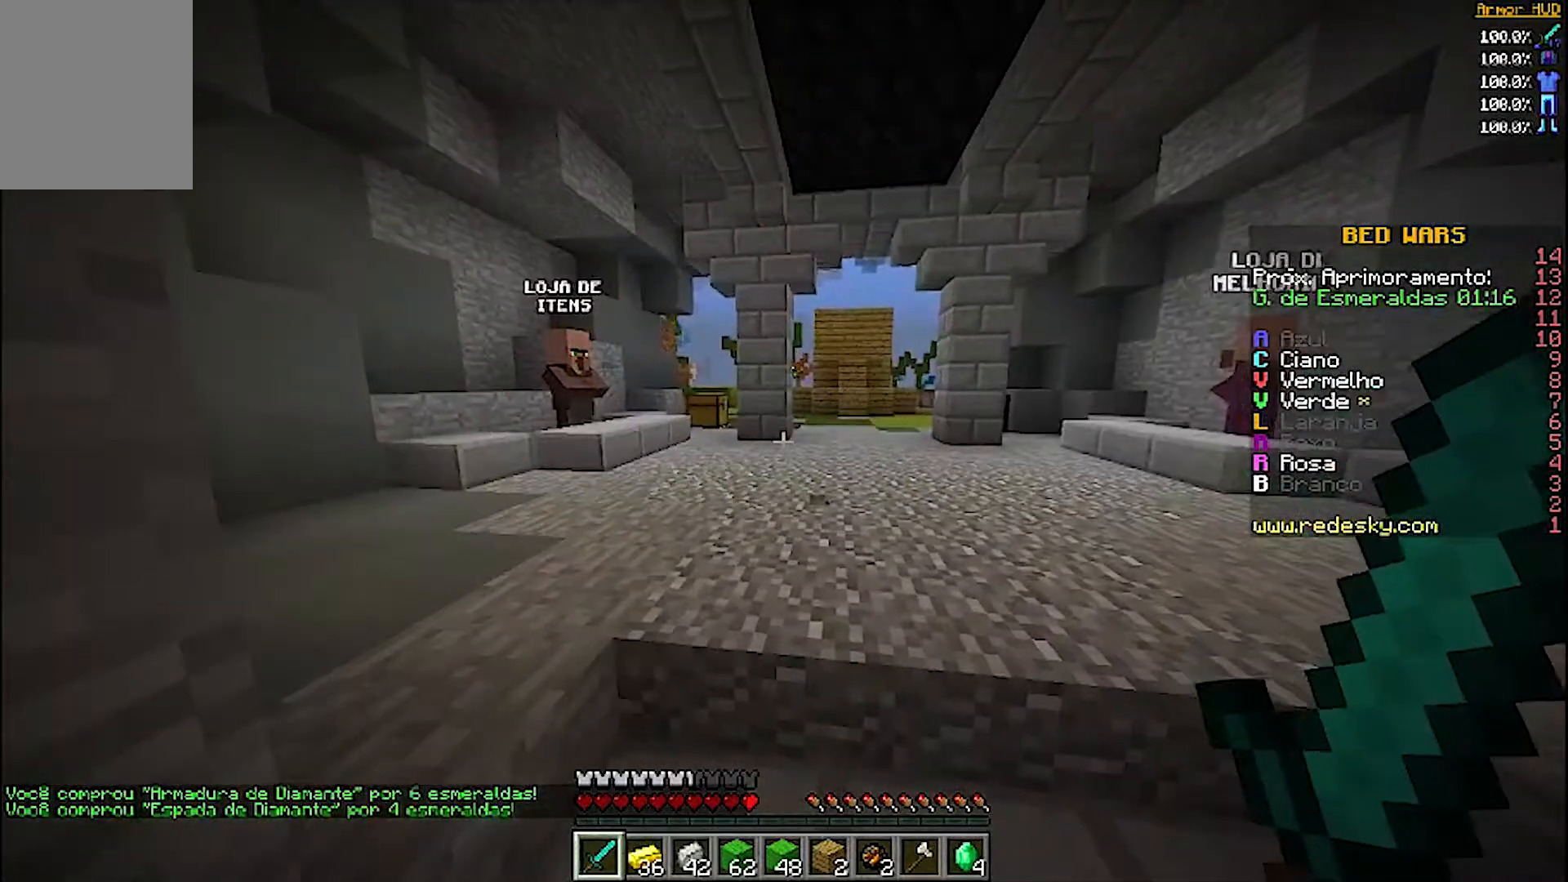
{"keys": [], "mouse": [], "events": []}
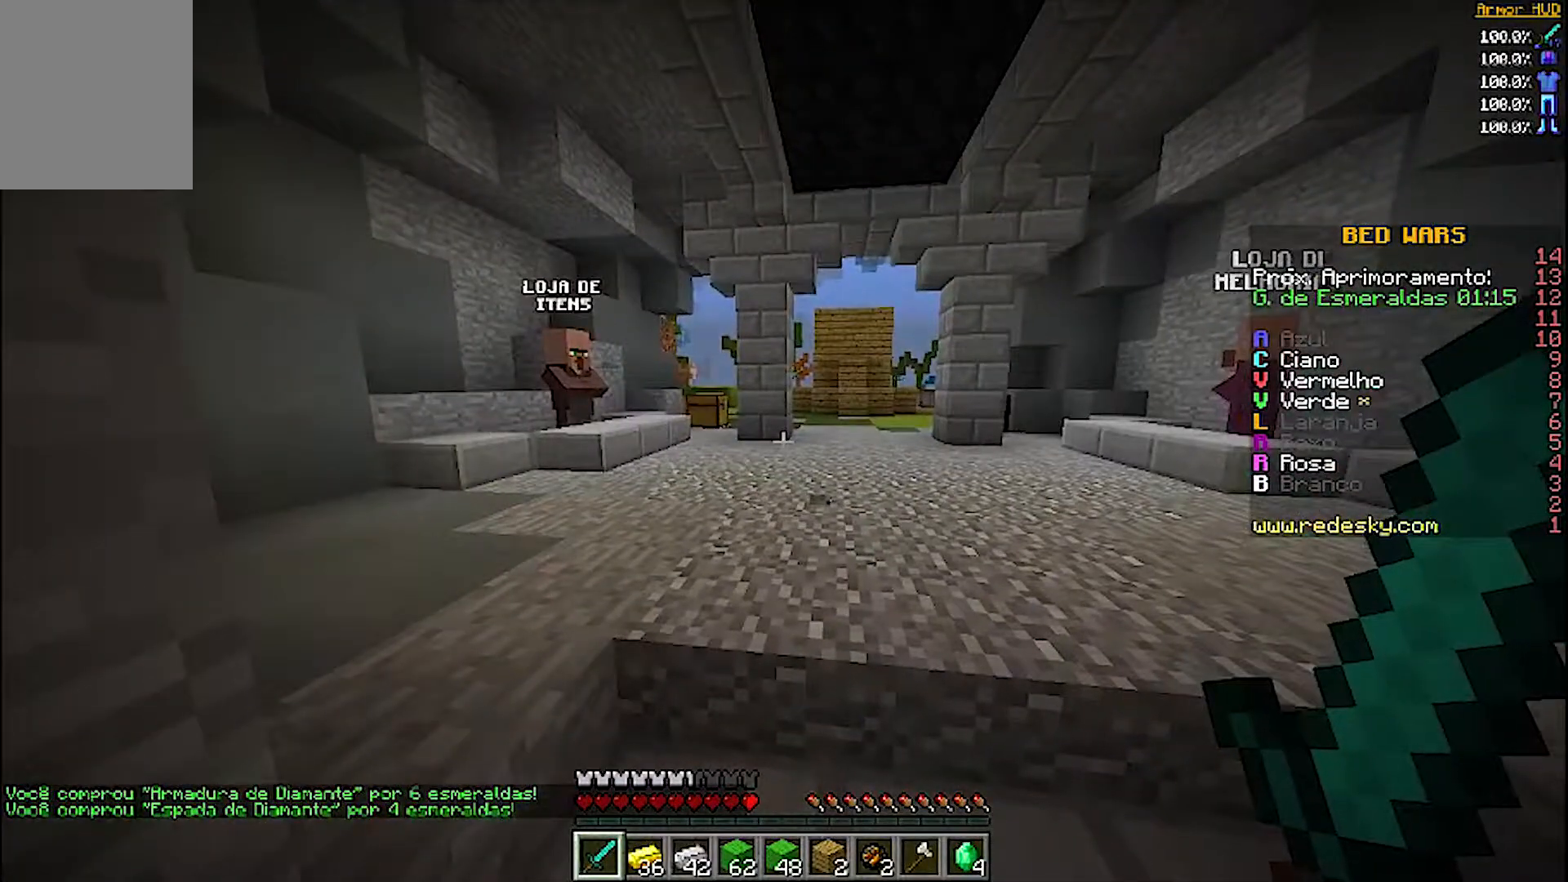
{"keys": ["d", "w"], "mouse": [], "events": [[200, "w", "down"], [400, "d", "down"]]}
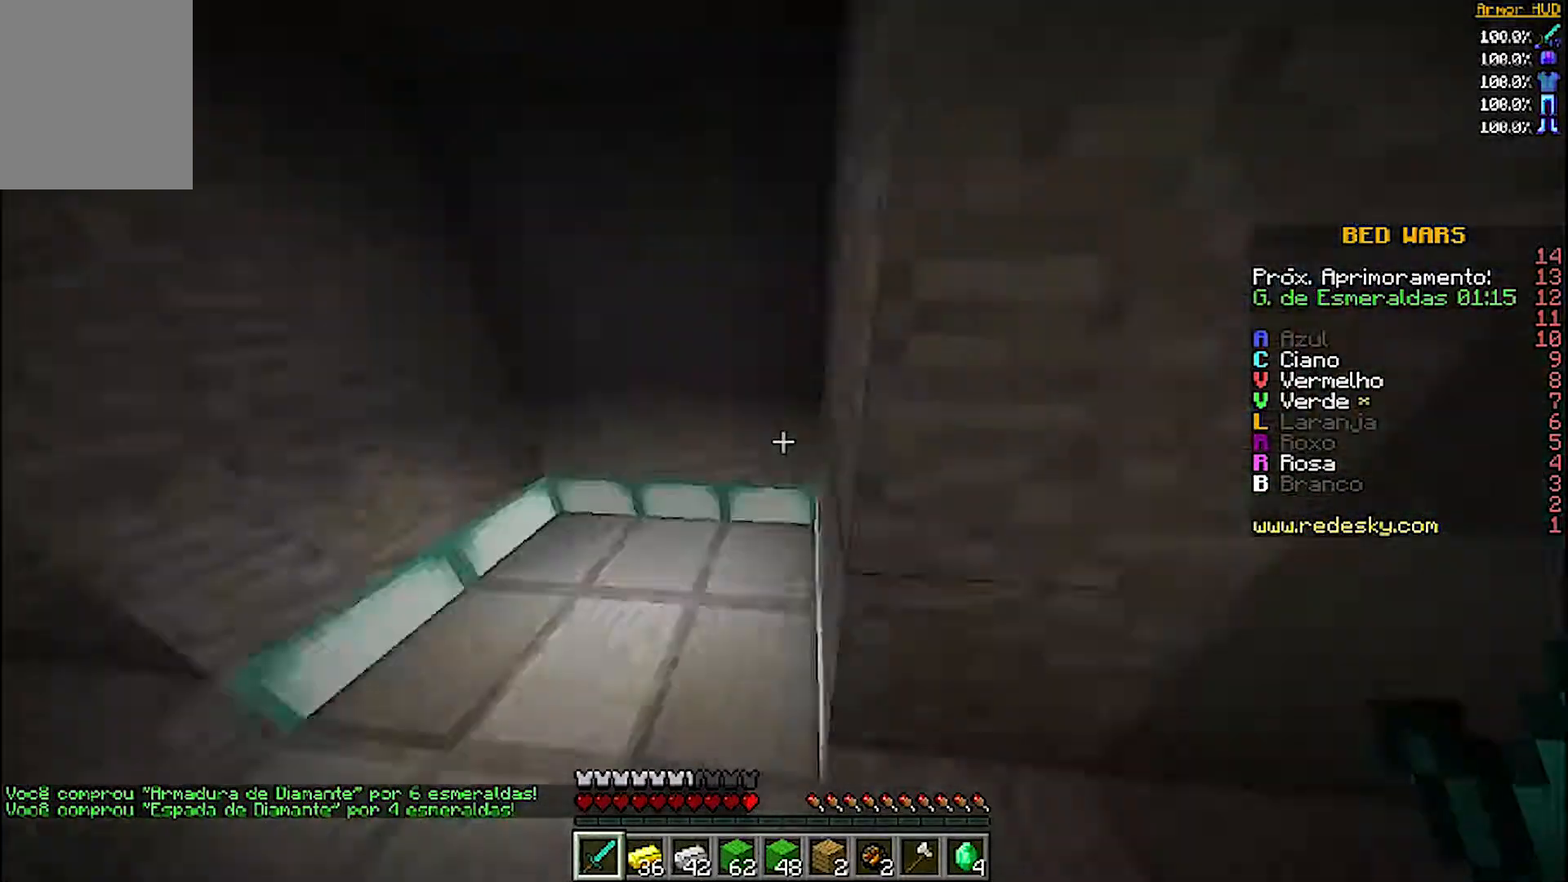
{"keys": ["d", "w"], "mouse": [], "events": [[67, "a", "down"], [67, "d", "up"], [467, "a", "up"], [467, "d", "down"]]}
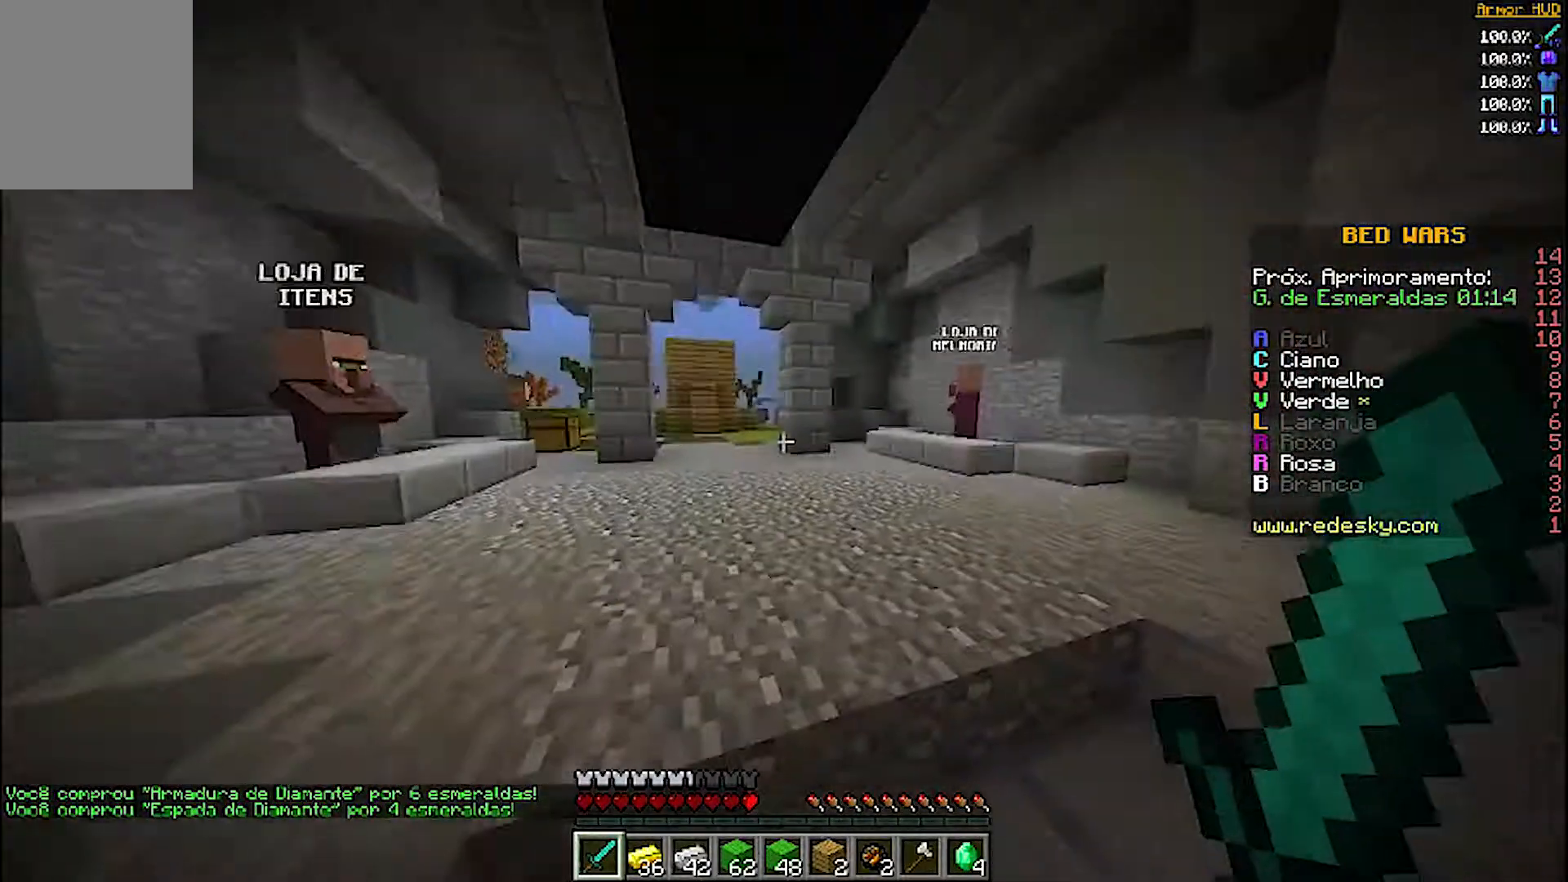
{"keys": ["w"], "mouse": [], "events": [[200, "d", "up"]]}
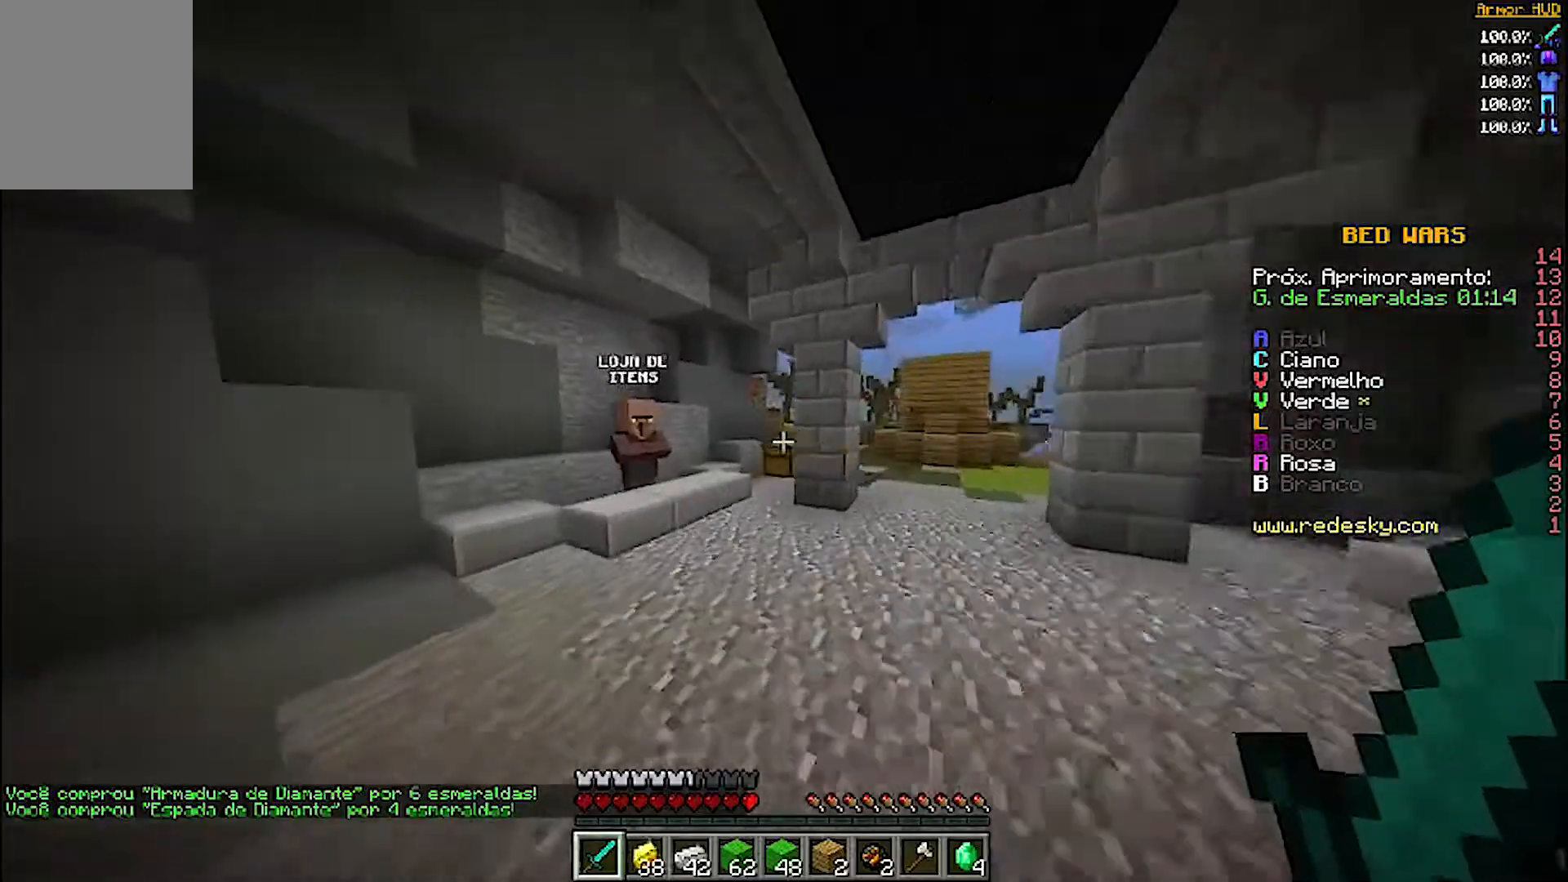
{"keys": ["w"], "mouse": [], "events": []}
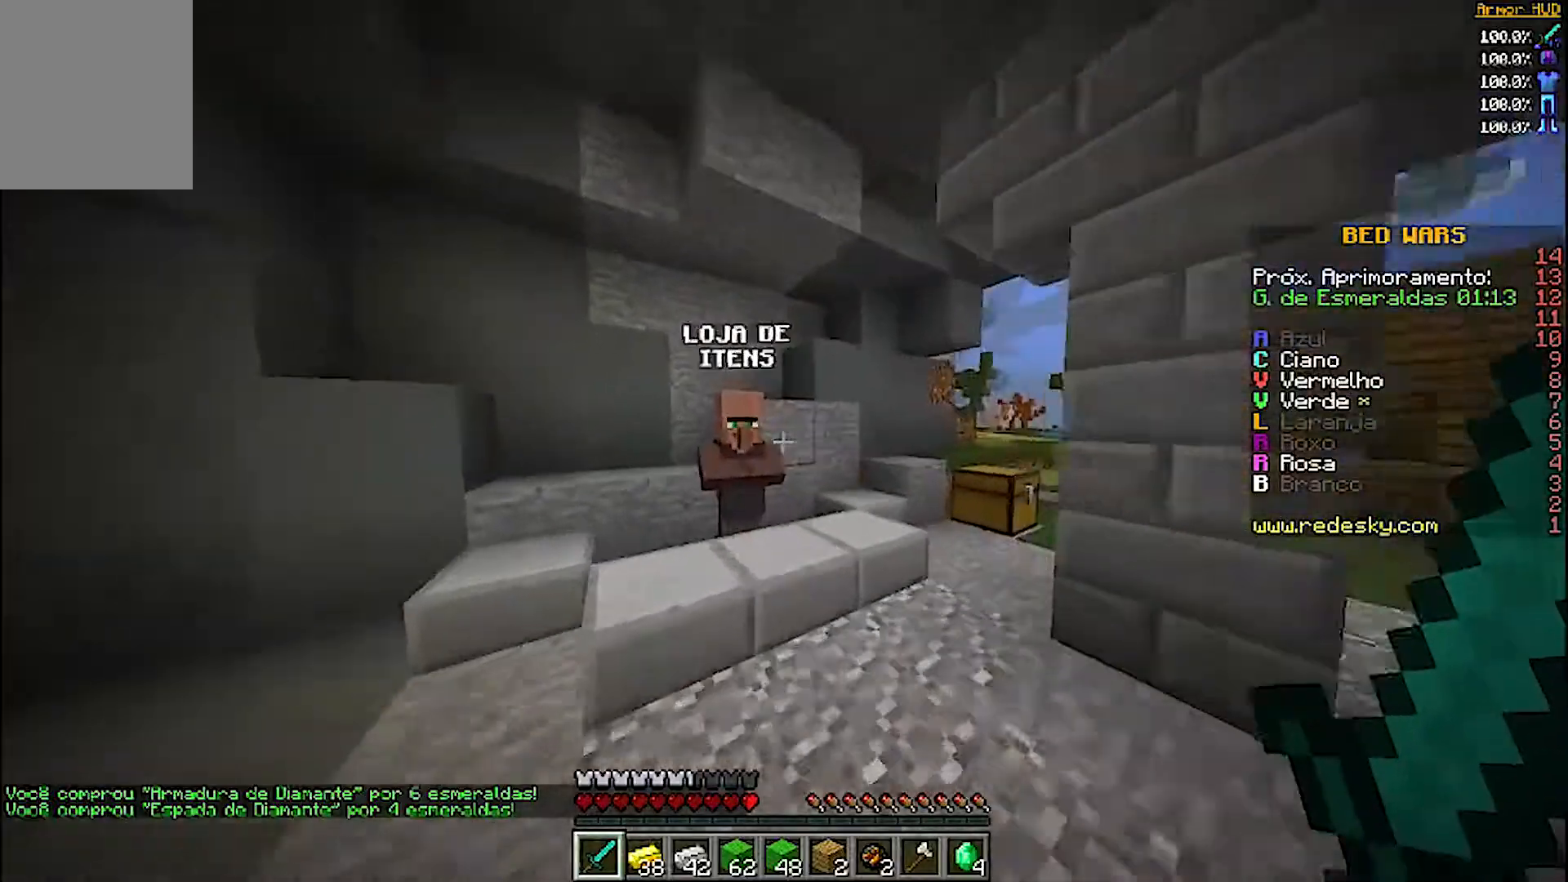
{"keys": [], "mouse": ["right"], "events": [[367, "w", "up"], [400, "mouse_right", "down"]]}